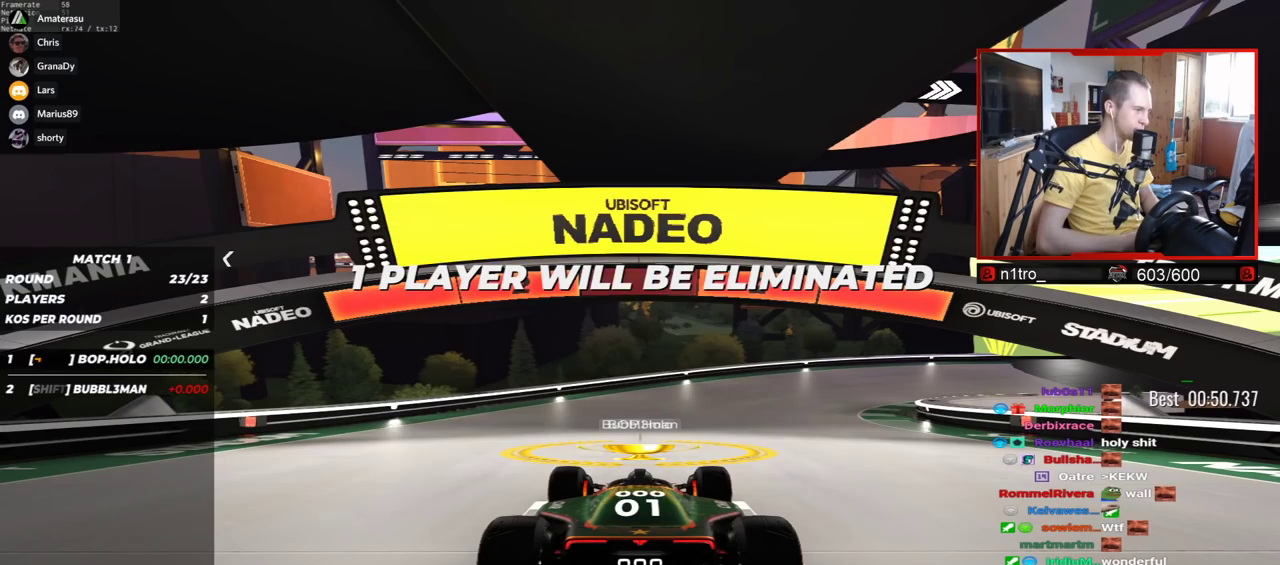
Gameplay with keyboard; each line is a JSON object with the keys held at the frame after it. "events" lists presses ("down") and releases ("up") of "down", "left", "right" and "up" between this image and that frame as [ms after this image, input, new state], when the widget could be followed in between. No other keys are recorded. Mouse input is not recorded.
{"keys": ["up"], "events": [[334, "up", "down"]]}
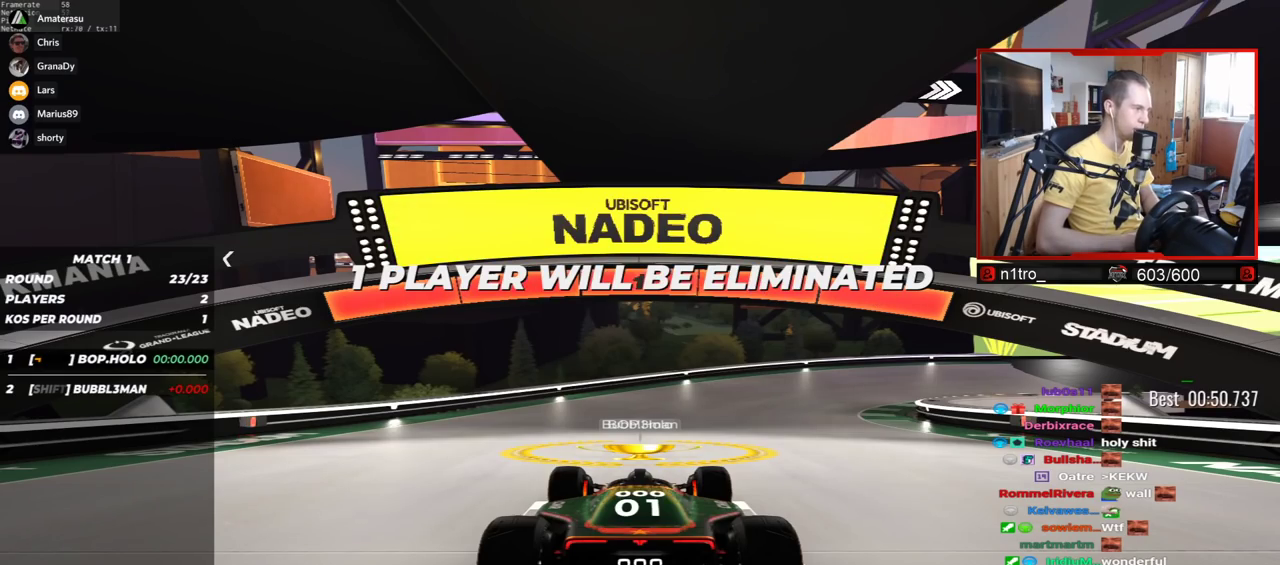
{"keys": ["right", "up"], "events": [[150, "right", "down"], [217, "right", "up"], [234, "up", "up"], [350, "up", "down"], [367, "right", "down"]]}
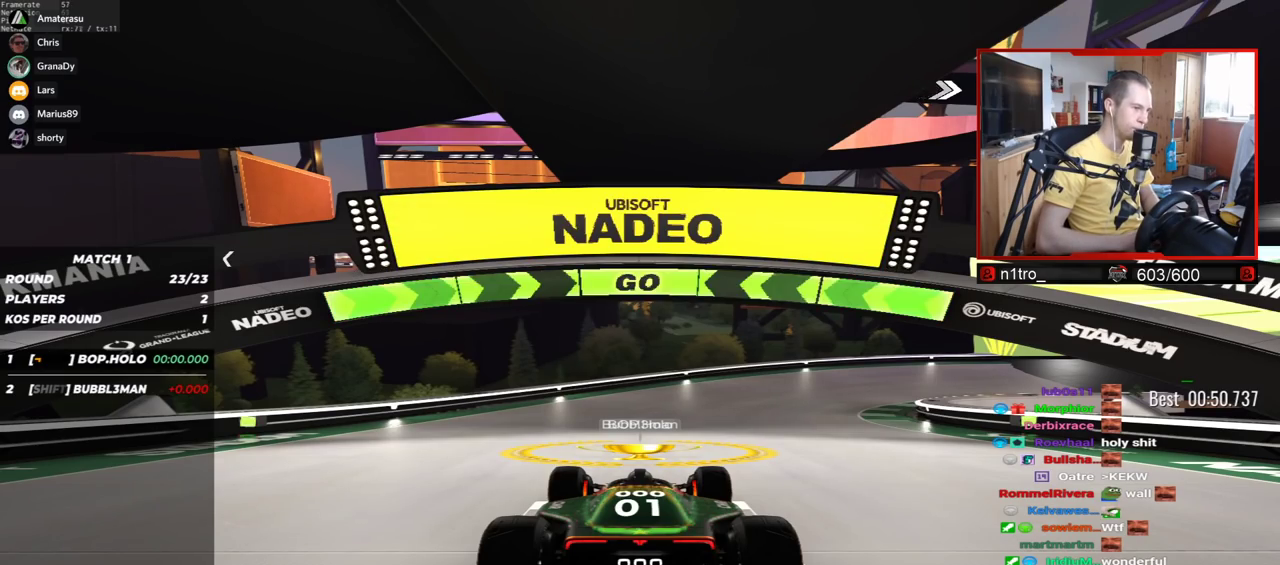
{"keys": ["right", "up"], "events": []}
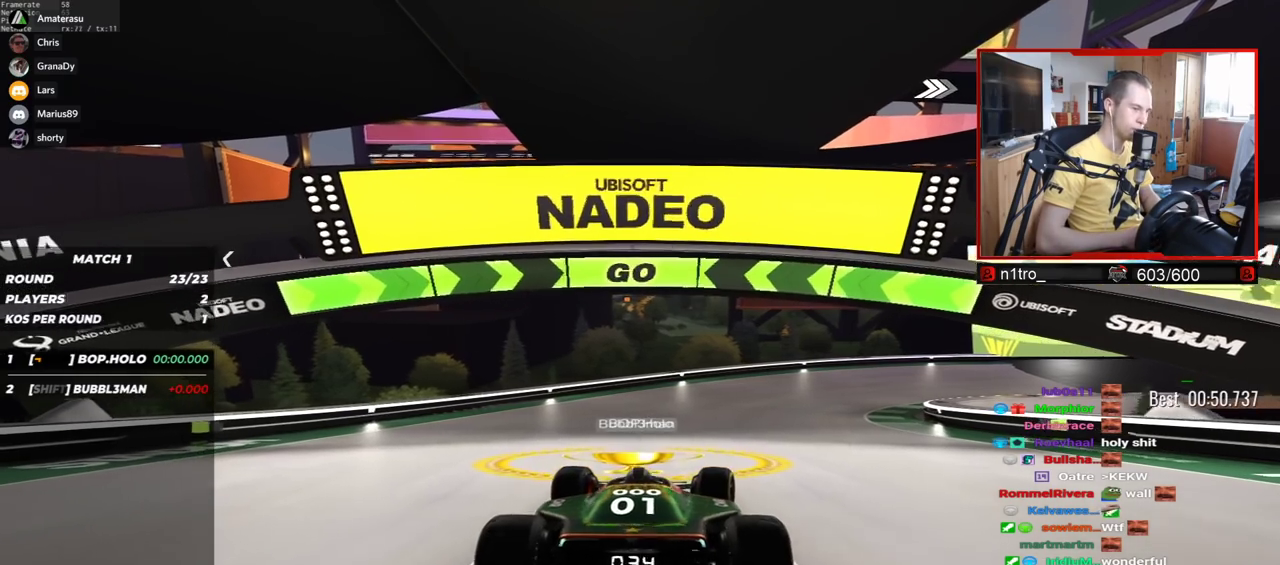
{"keys": ["right", "up"], "events": [[350, "right", "up"], [450, "right", "down"]]}
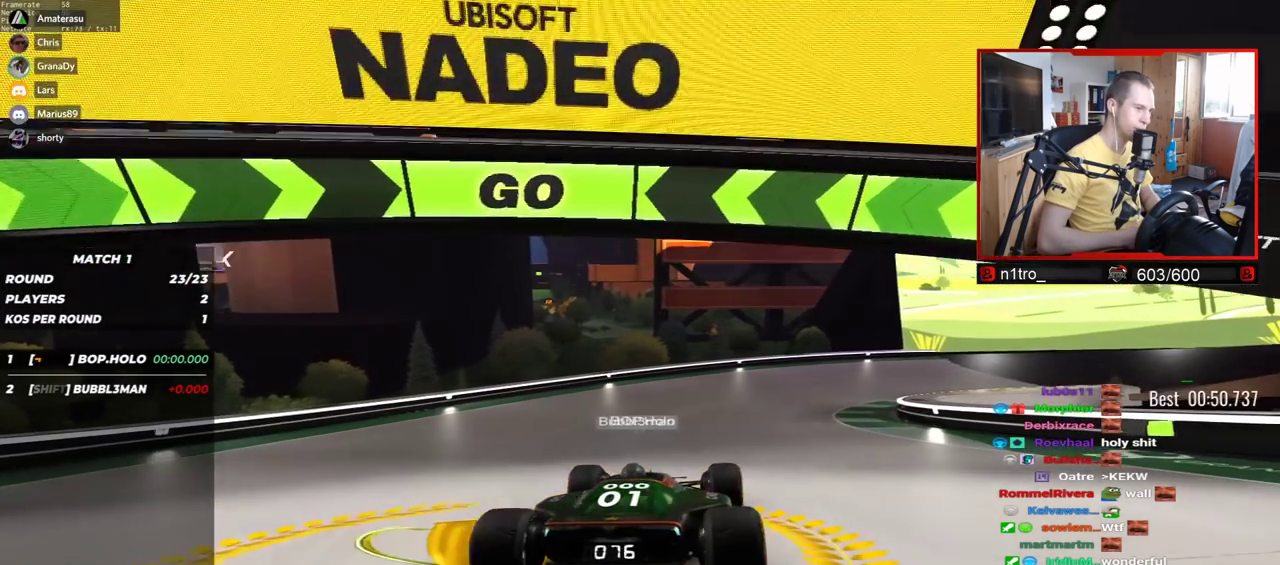
{"keys": ["right", "up"], "events": [[67, "right", "up"], [200, "right", "down"]]}
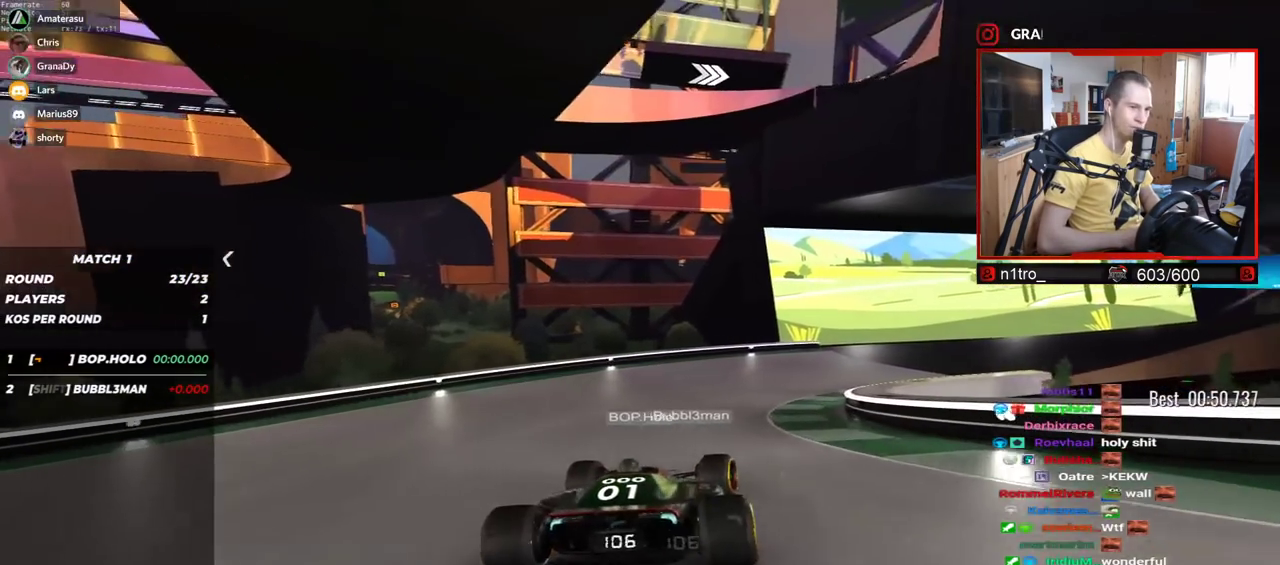
{"keys": ["up"], "events": [[467, "right", "up"]]}
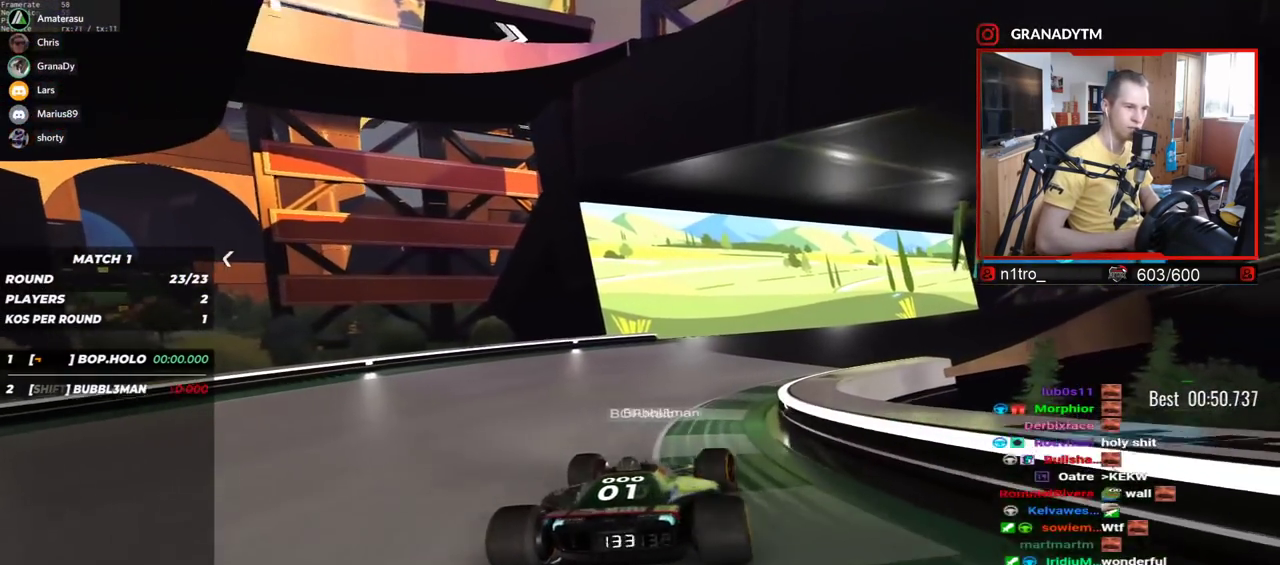
{"keys": ["right", "up"], "events": [[100, "right", "down"]]}
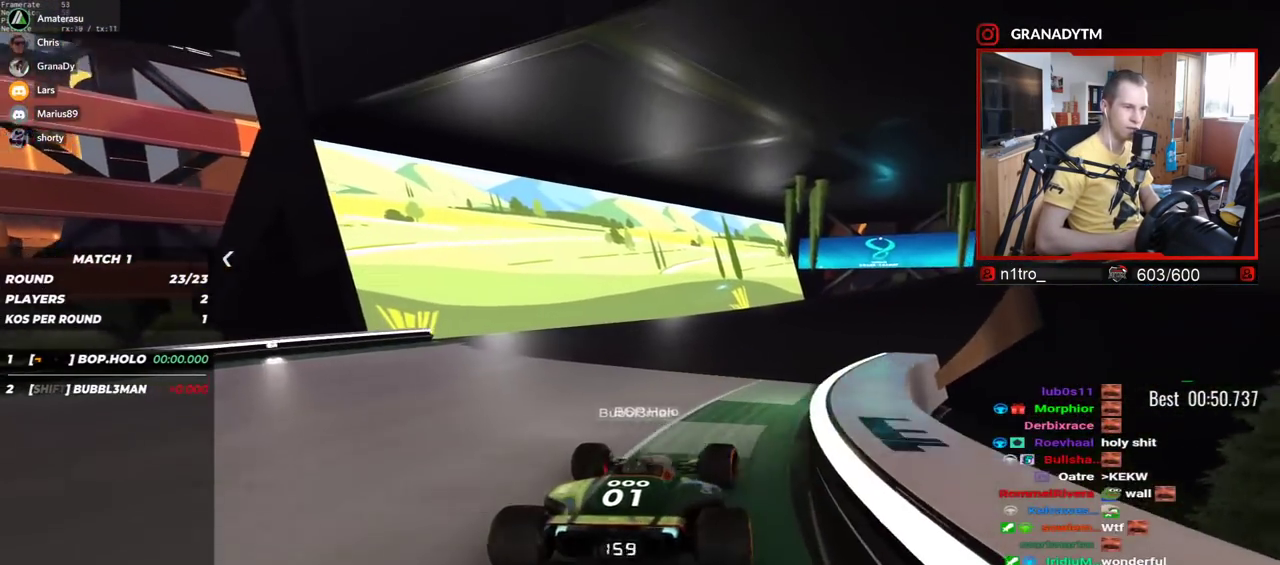
{"keys": ["right", "up"], "events": []}
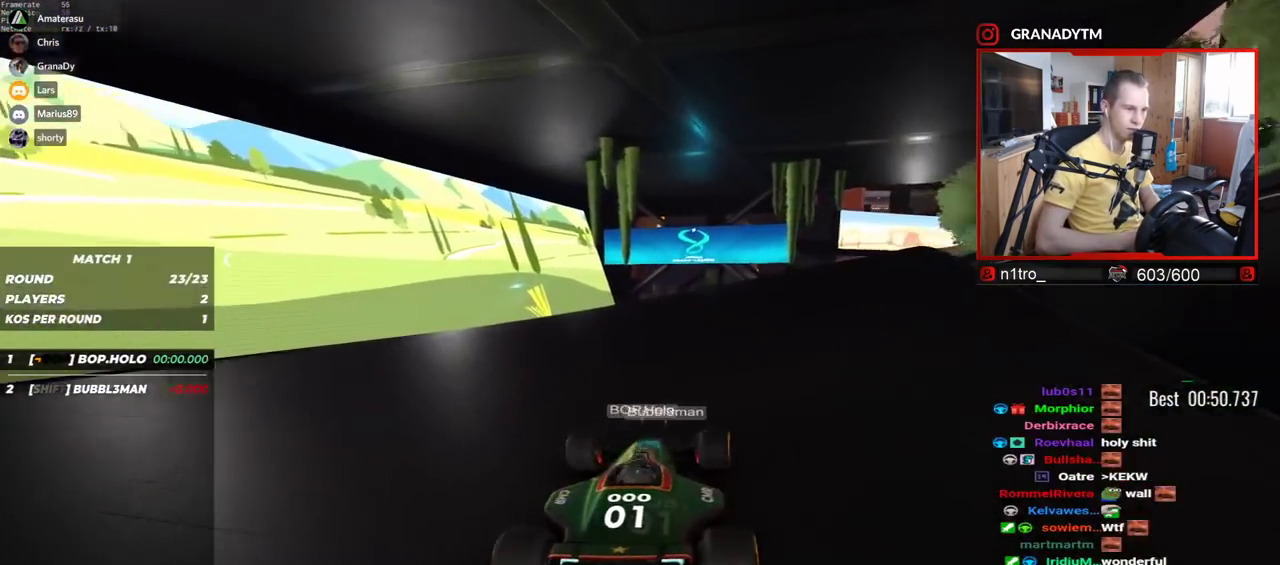
{"keys": ["right", "up"], "events": [[300, "right", "up"], [367, "right", "down"]]}
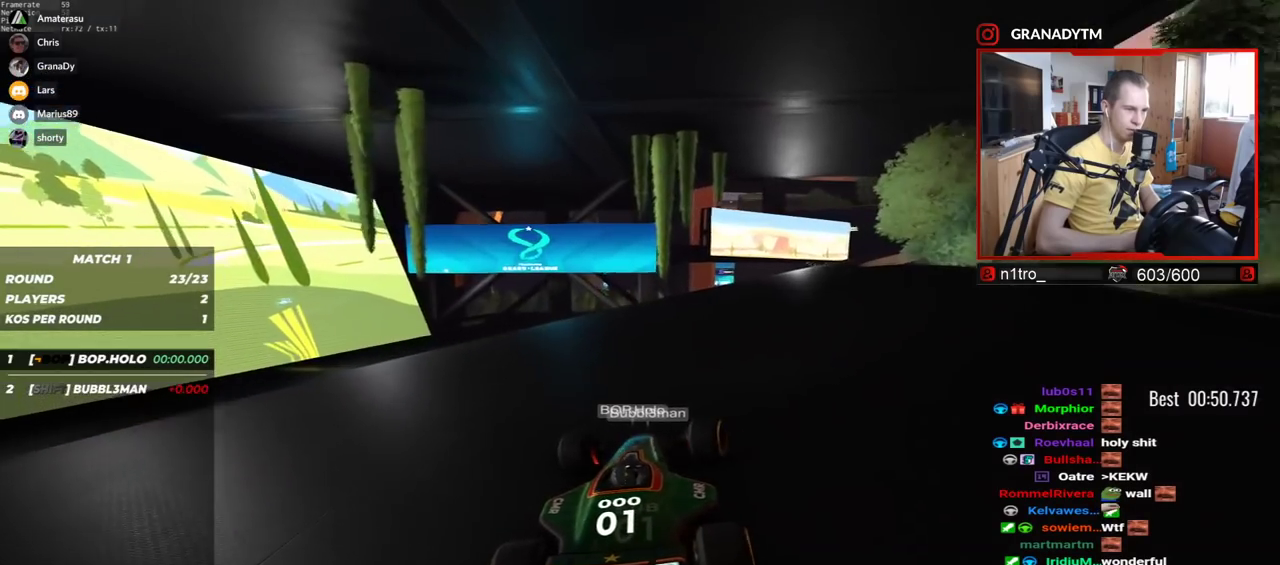
{"keys": ["right", "up"], "events": []}
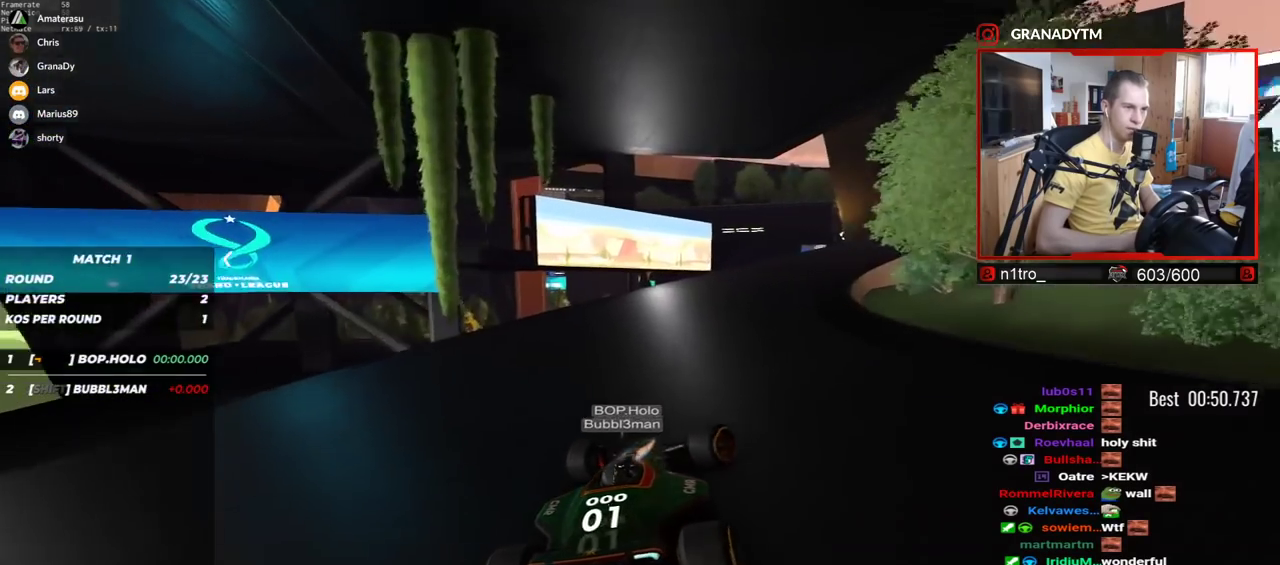
{"keys": ["right", "up"], "events": []}
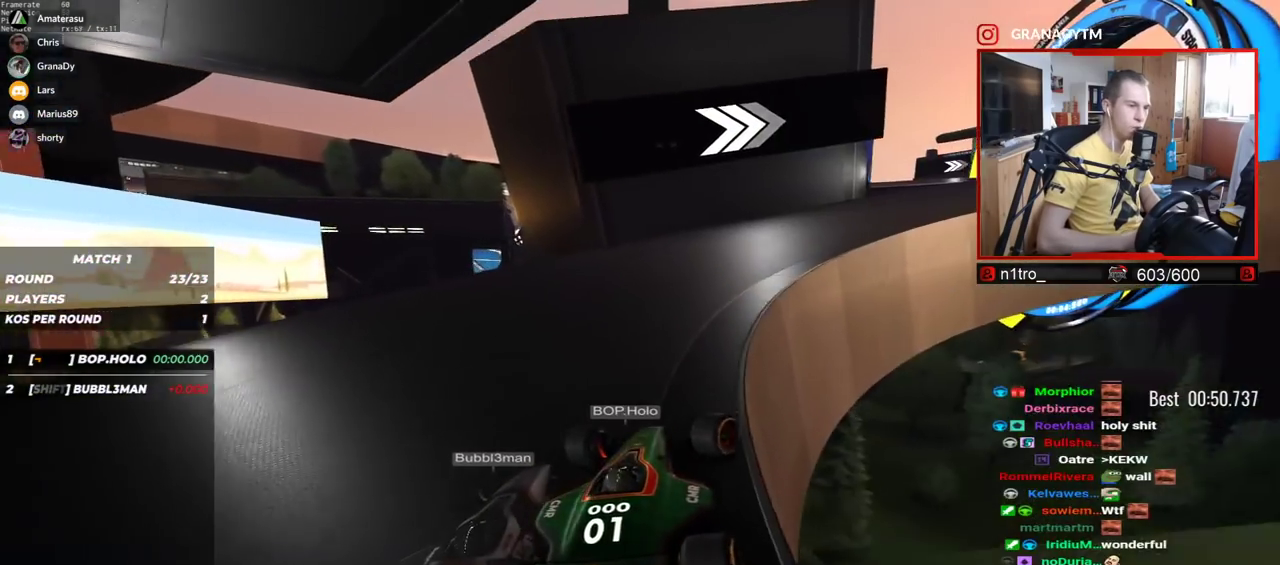
{"keys": ["right", "up"], "events": []}
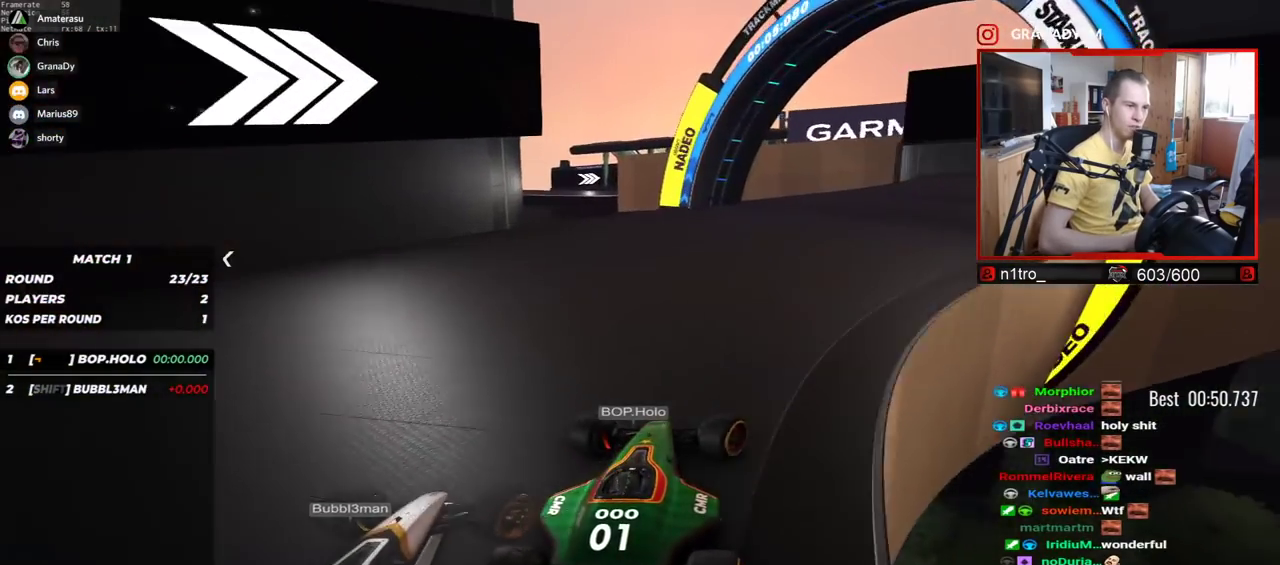
{"keys": ["right", "up"], "events": []}
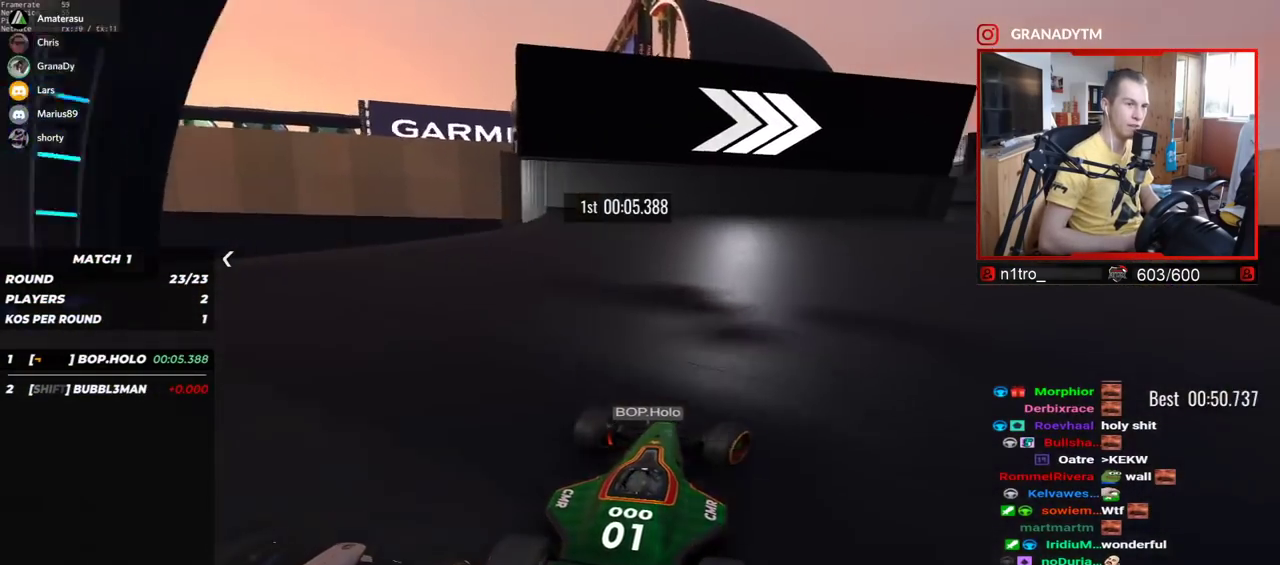
{"keys": ["right", "up"], "events": []}
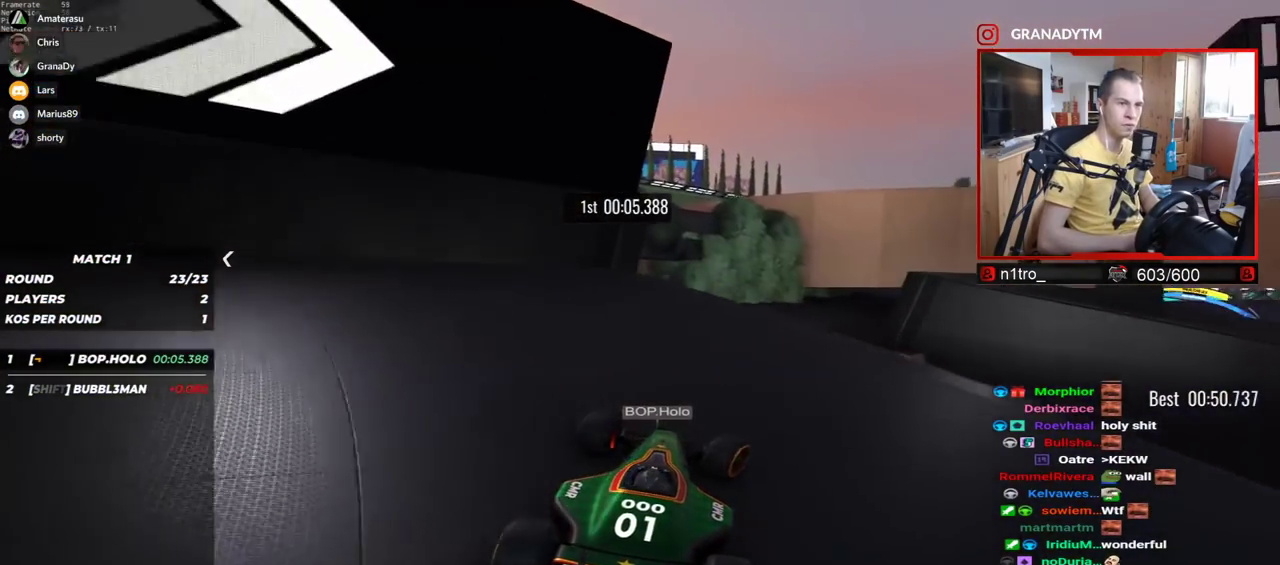
{"keys": ["up"], "events": [[134, "right", "up"]]}
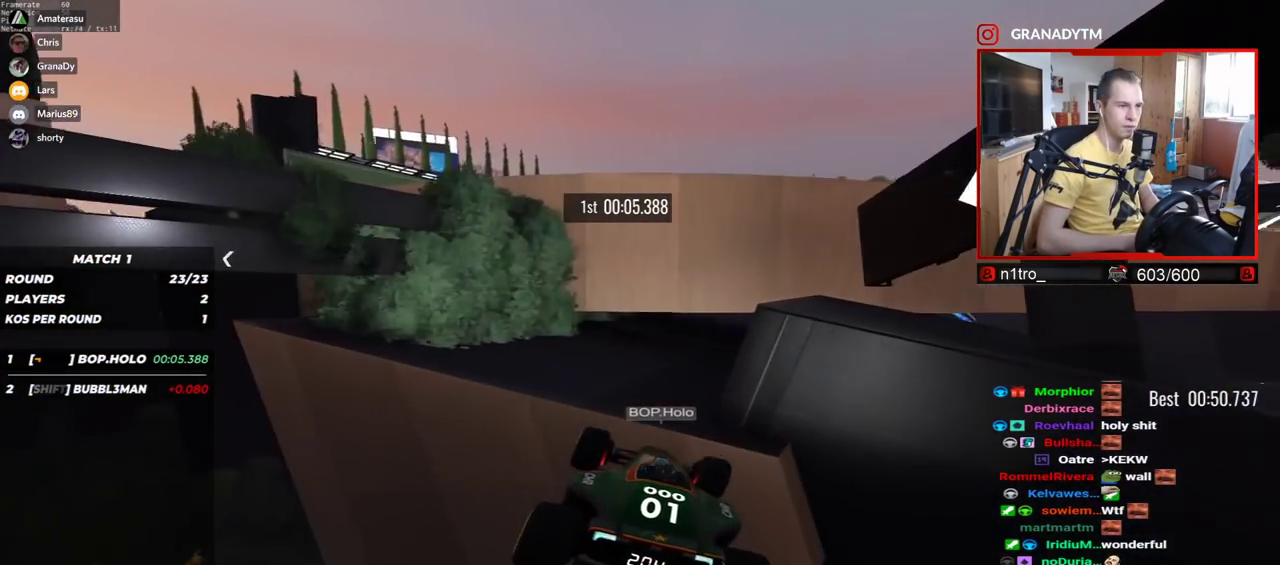
{"keys": ["right", "up"], "events": [[17, "left", "down"], [50, "down", "down"], [117, "down", "up"], [167, "left", "up"], [284, "right", "down"]]}
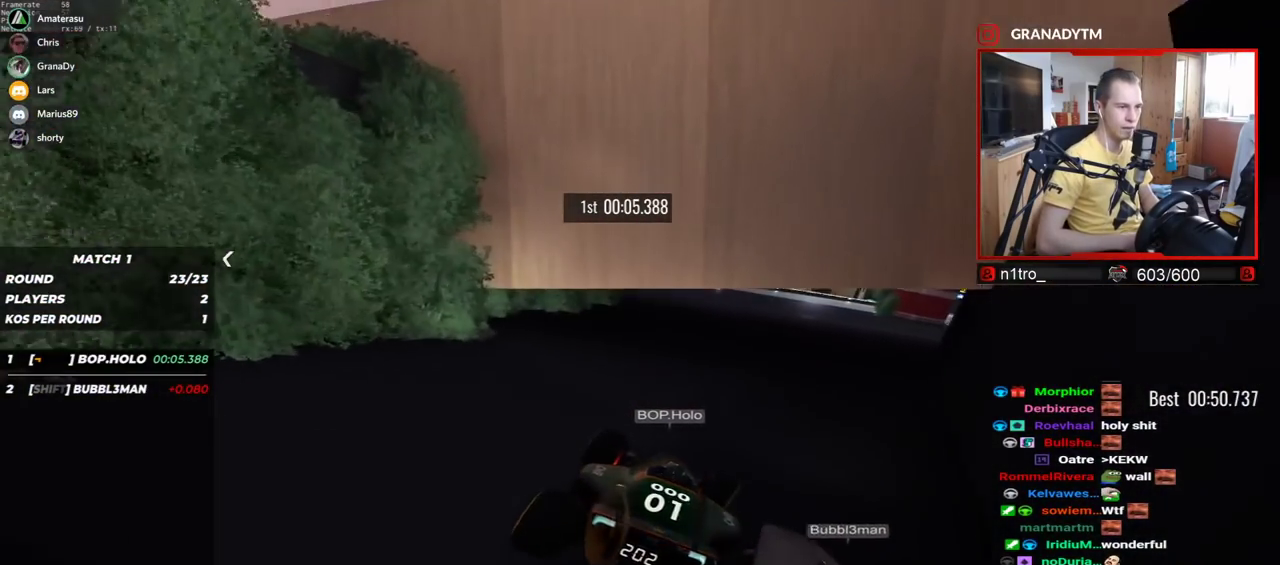
{"keys": ["right", "up"], "events": [[100, "right", "up"], [150, "right", "down"]]}
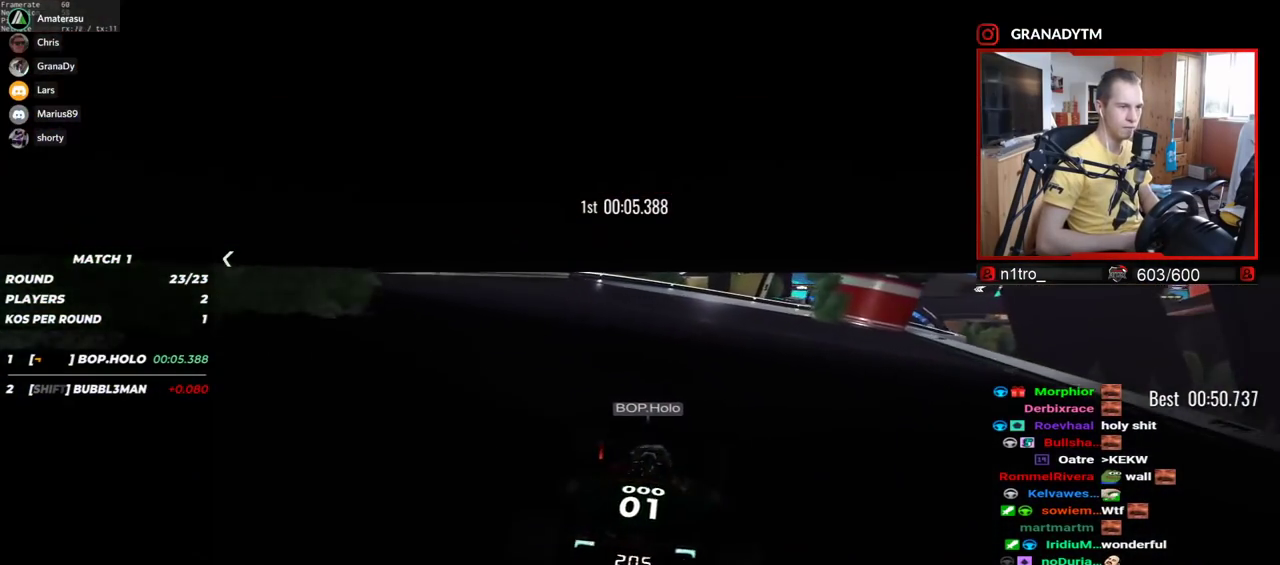
{"keys": ["right", "up"], "events": [[384, "right", "up"], [467, "right", "down"]]}
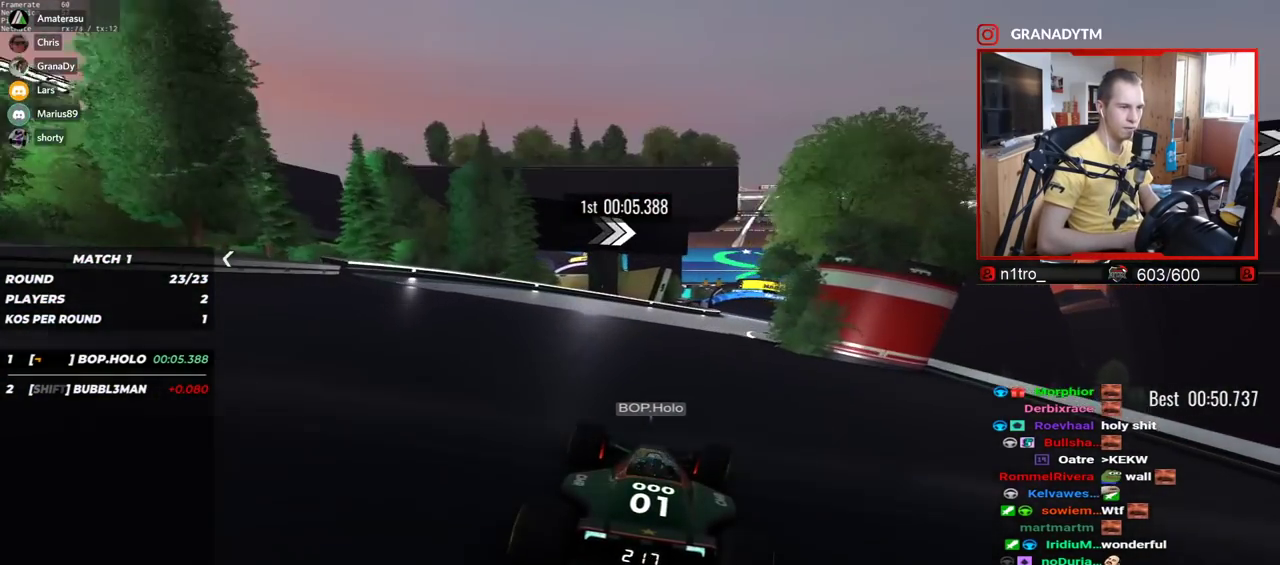
{"keys": ["up"], "events": [[384, "right", "up"]]}
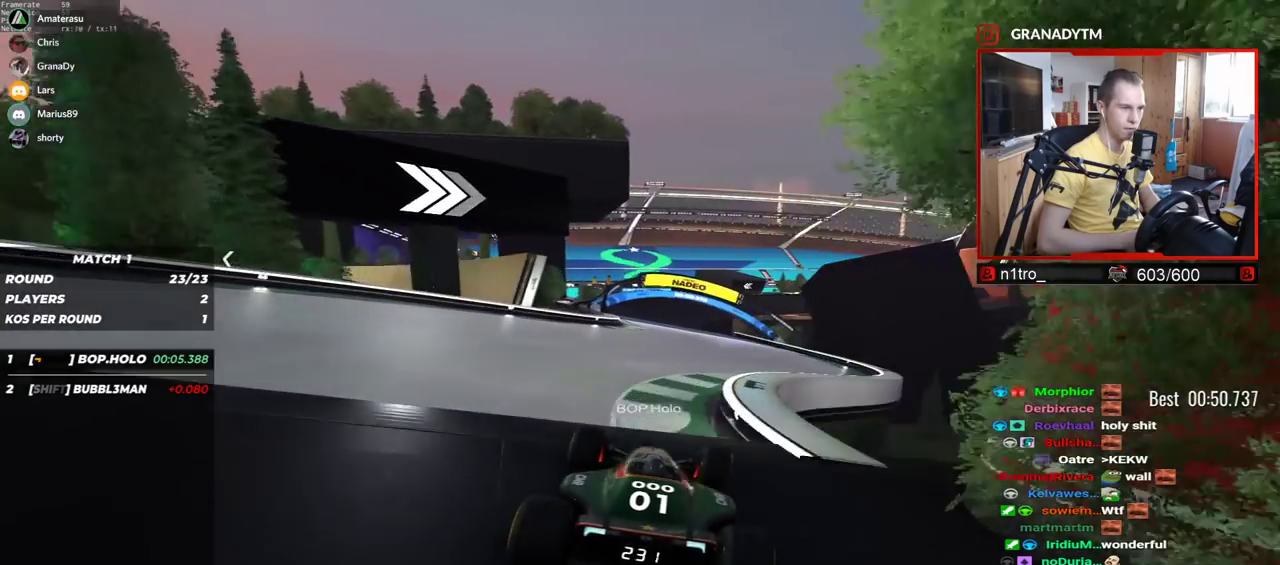
{"keys": ["up"], "events": []}
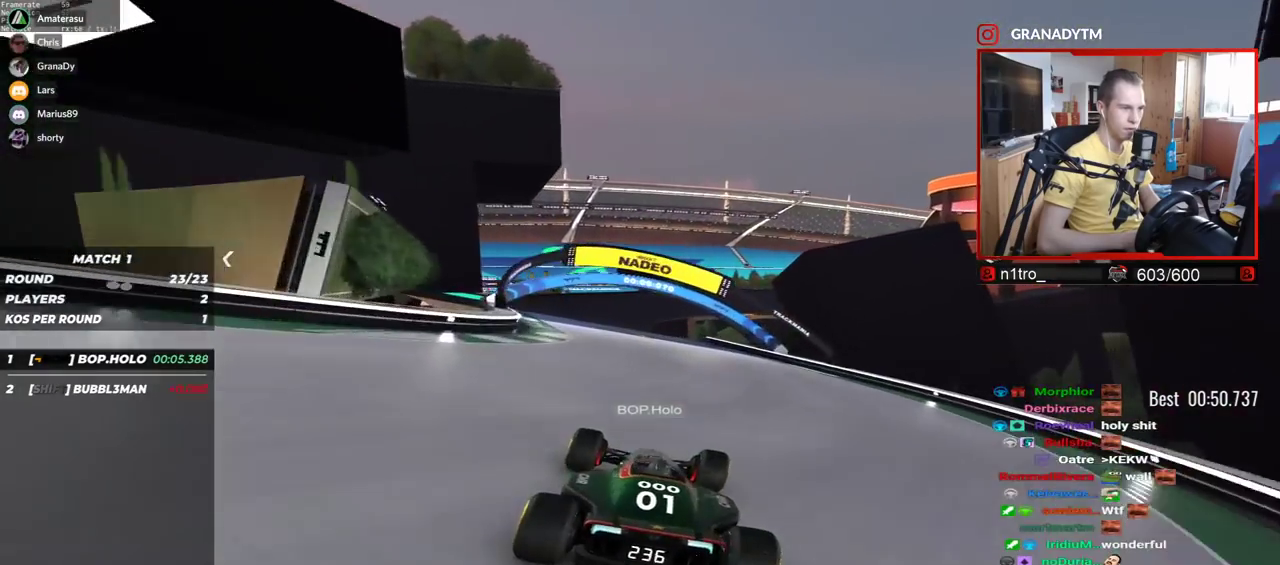
{"keys": ["up"], "events": [[100, "left", "down"], [217, "left", "up"], [334, "left", "down"], [417, "left", "up"]]}
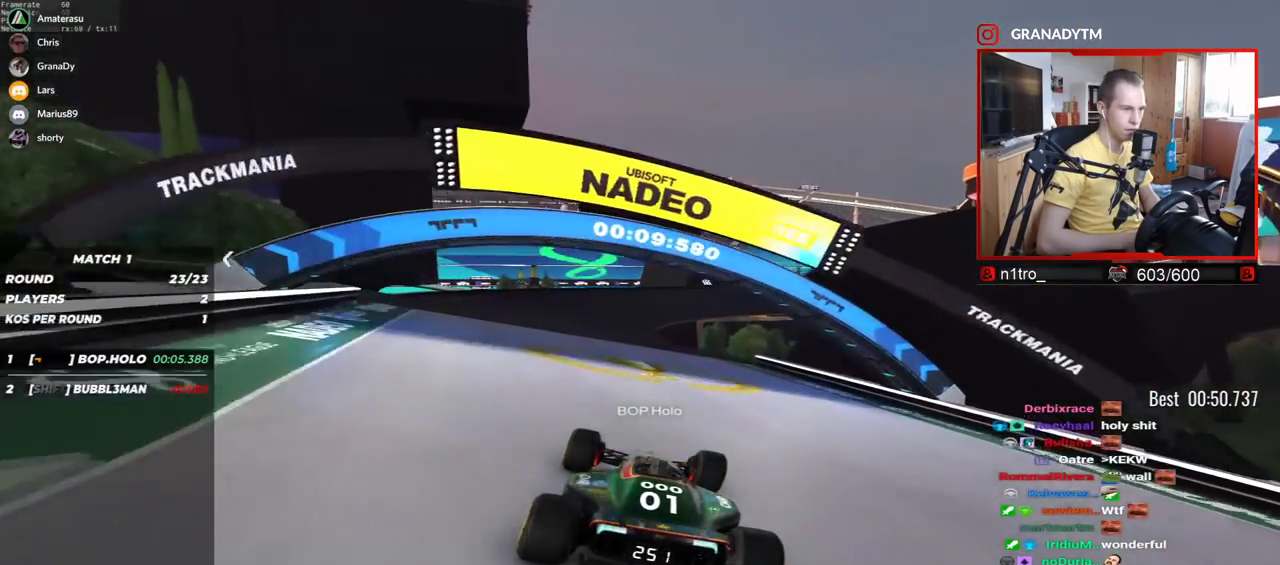
{"keys": ["up"], "events": []}
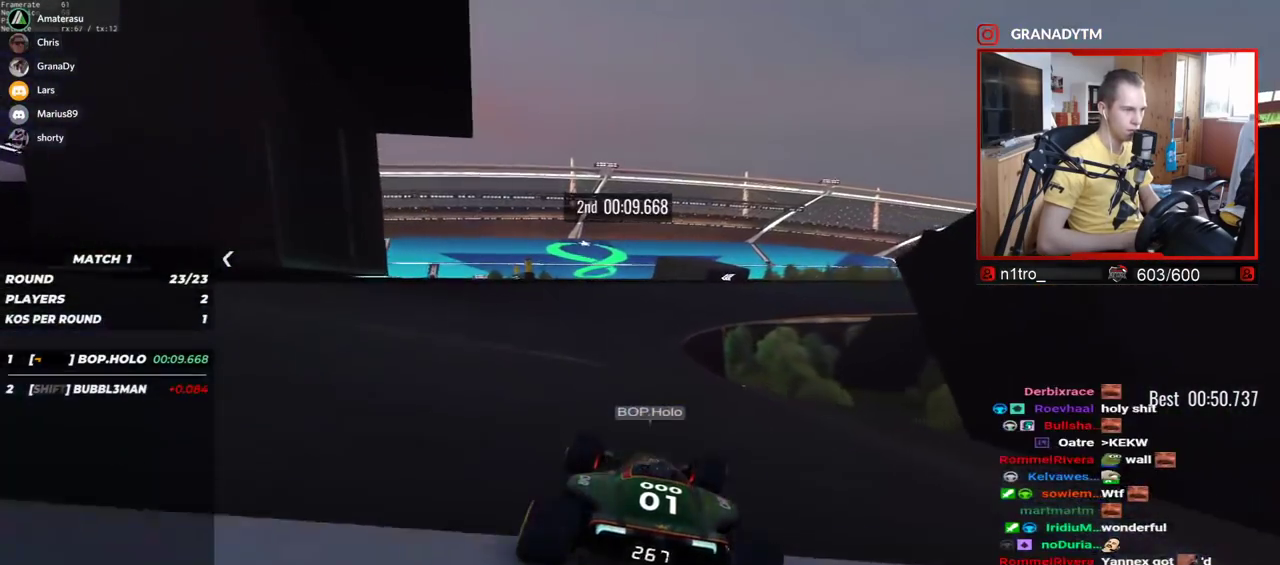
{"keys": ["right", "up"], "events": [[300, "right", "down"]]}
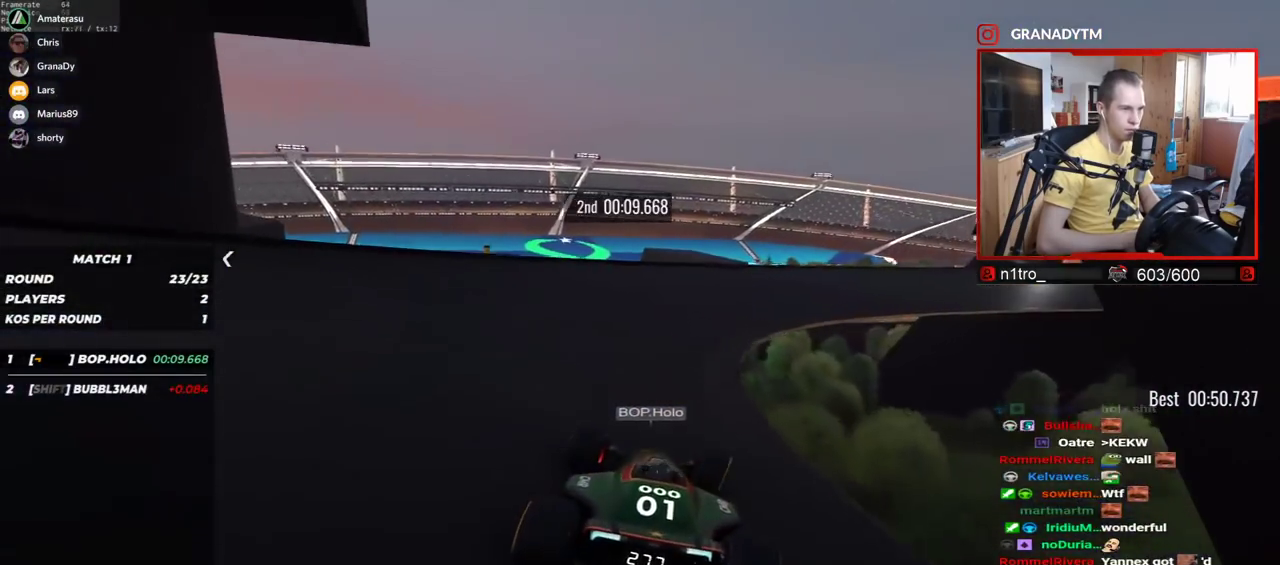
{"keys": ["right", "up"], "events": []}
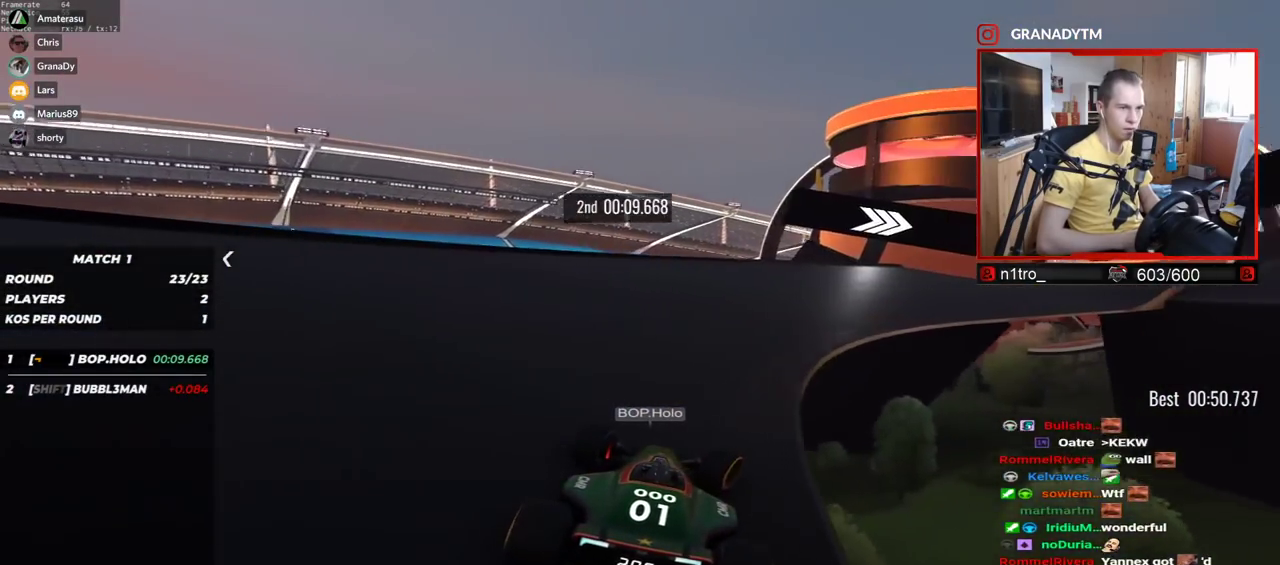
{"keys": ["right", "up"], "events": []}
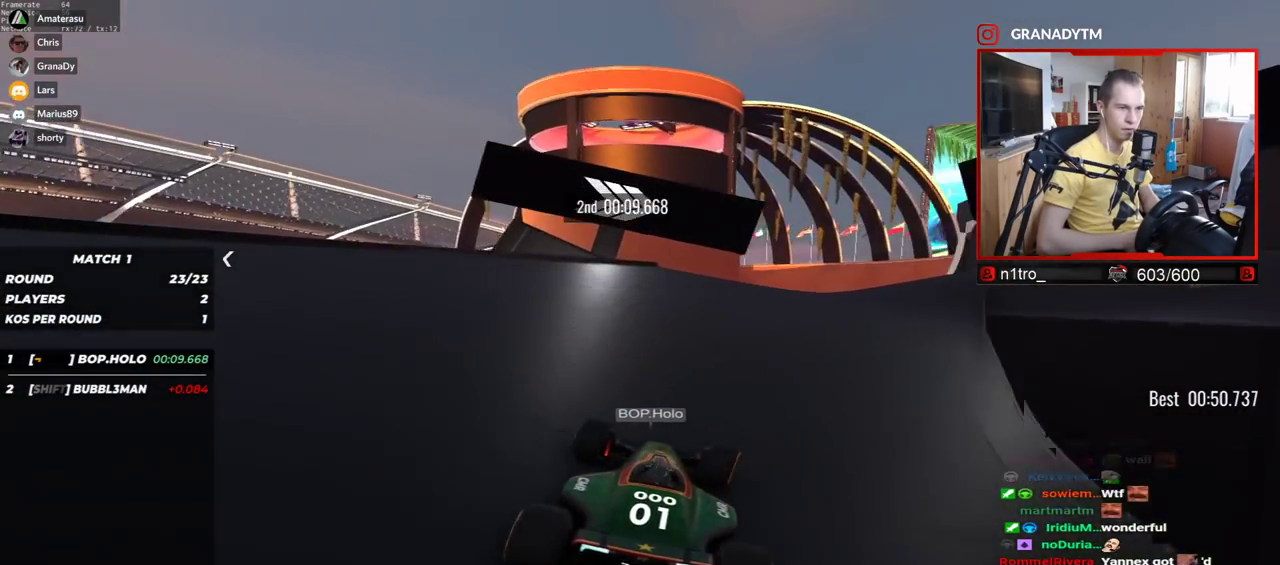
{"keys": ["right", "up"], "events": []}
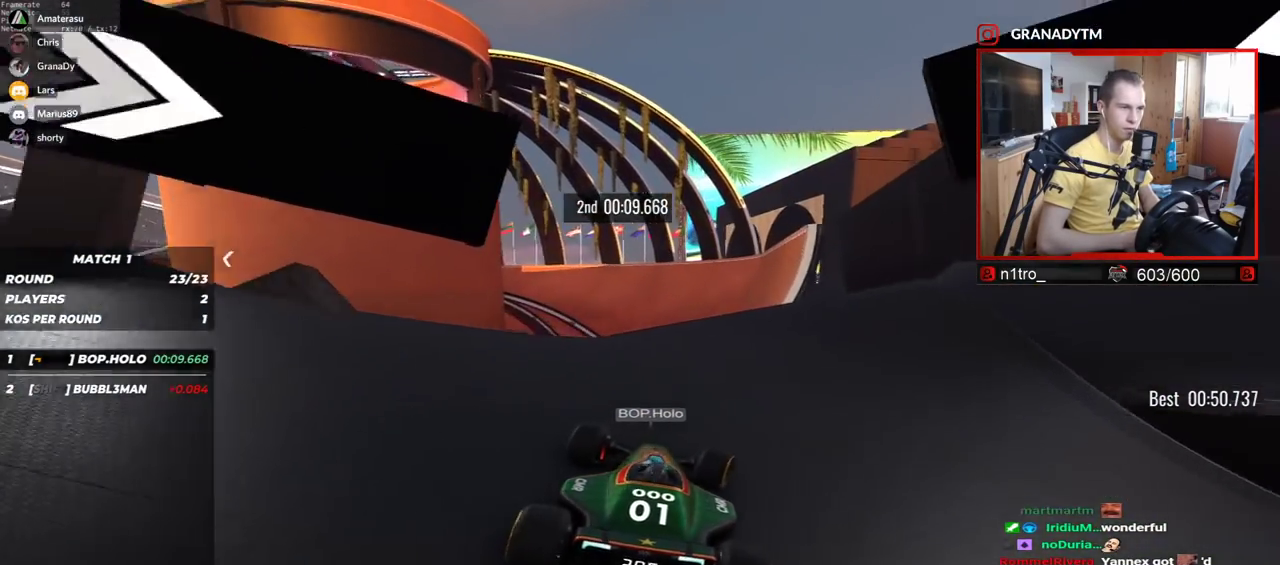
{"keys": ["up"], "events": [[117, "right", "up"]]}